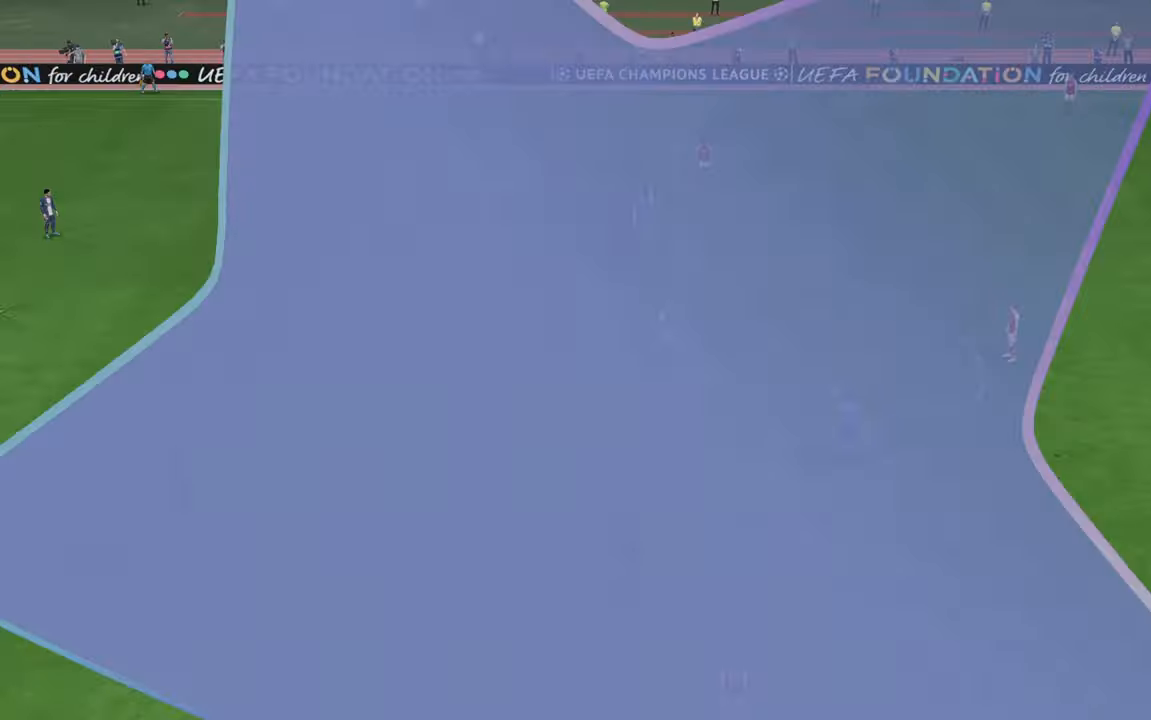
Gameplay with a controller (Xbox layout); each line is a JSON object with the inputs held at the frame after it. "events" lists button and stick changes between this image and that frame as [ms after this image, input, new state], when the widget could be followed in between. Not read: L3 R3.
{"buttons": ["R2"], "left_stick": "center", "right_stick": "center", "events": [[317, "R2", "down"]]}
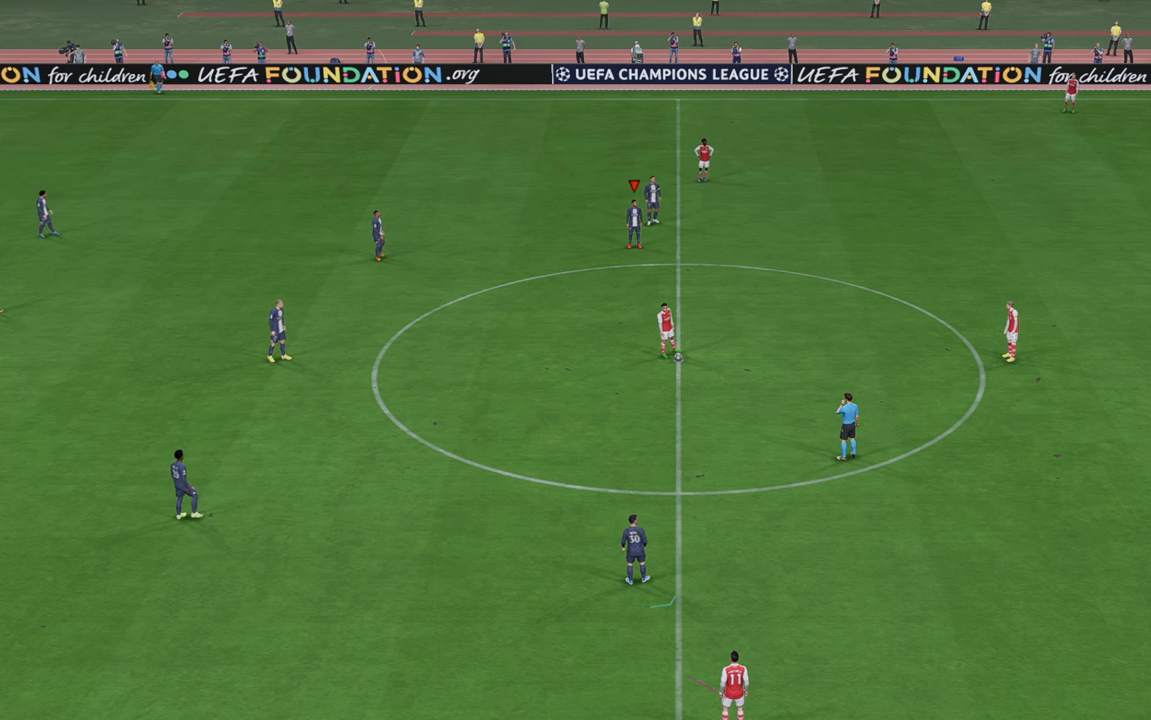
{"buttons": ["R2"], "left_stick": "center", "right_stick": "center", "events": []}
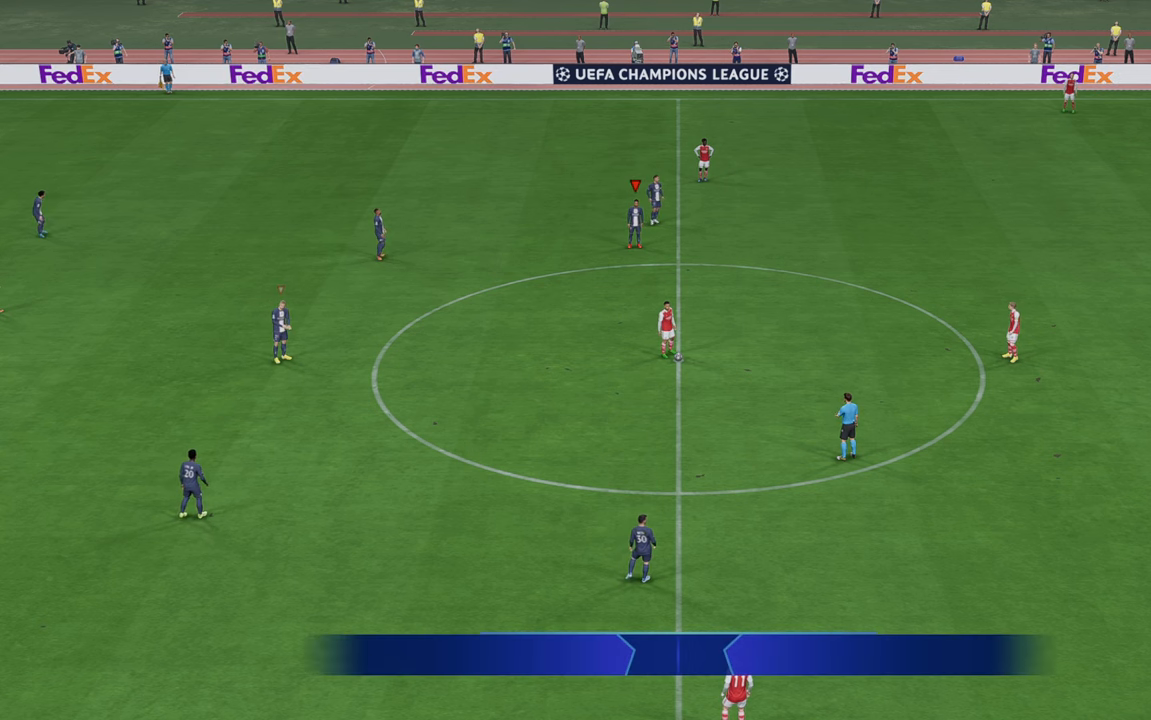
{"buttons": ["R2"], "left_stick": "down", "right_stick": "center", "events": [[133, "left_stick", "down"]]}
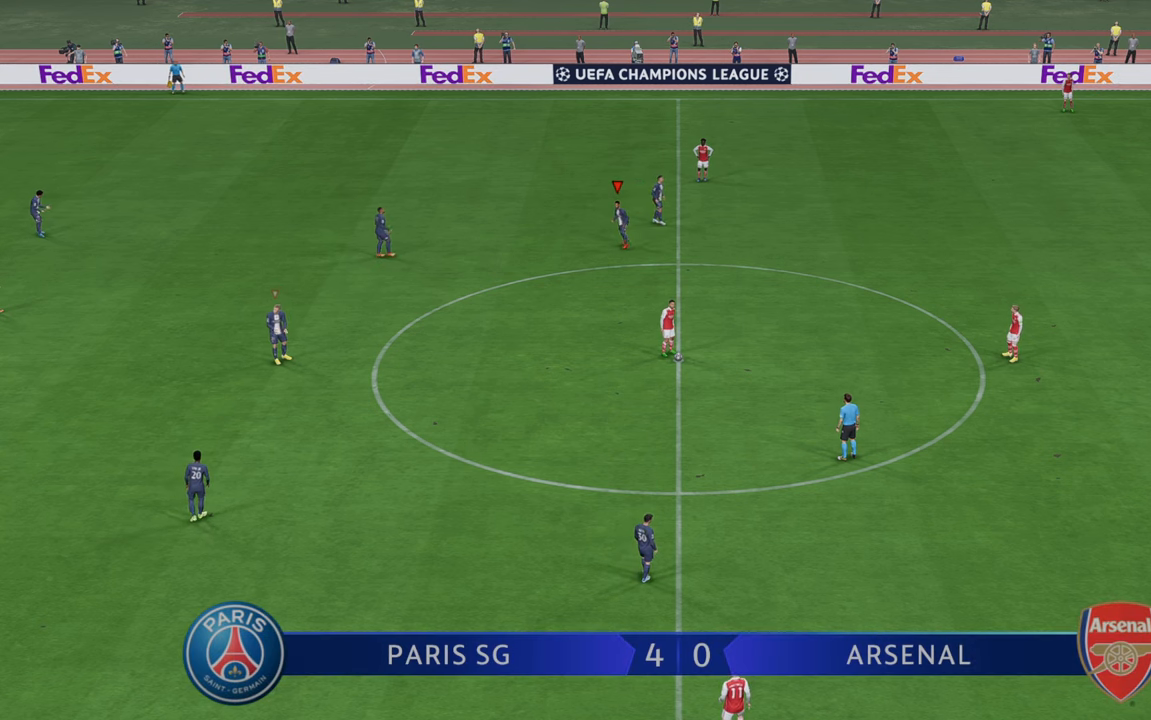
{"buttons": ["R2"], "left_stick": "down-right", "right_stick": "center", "events": [[433, "left_stick", "down-right"]]}
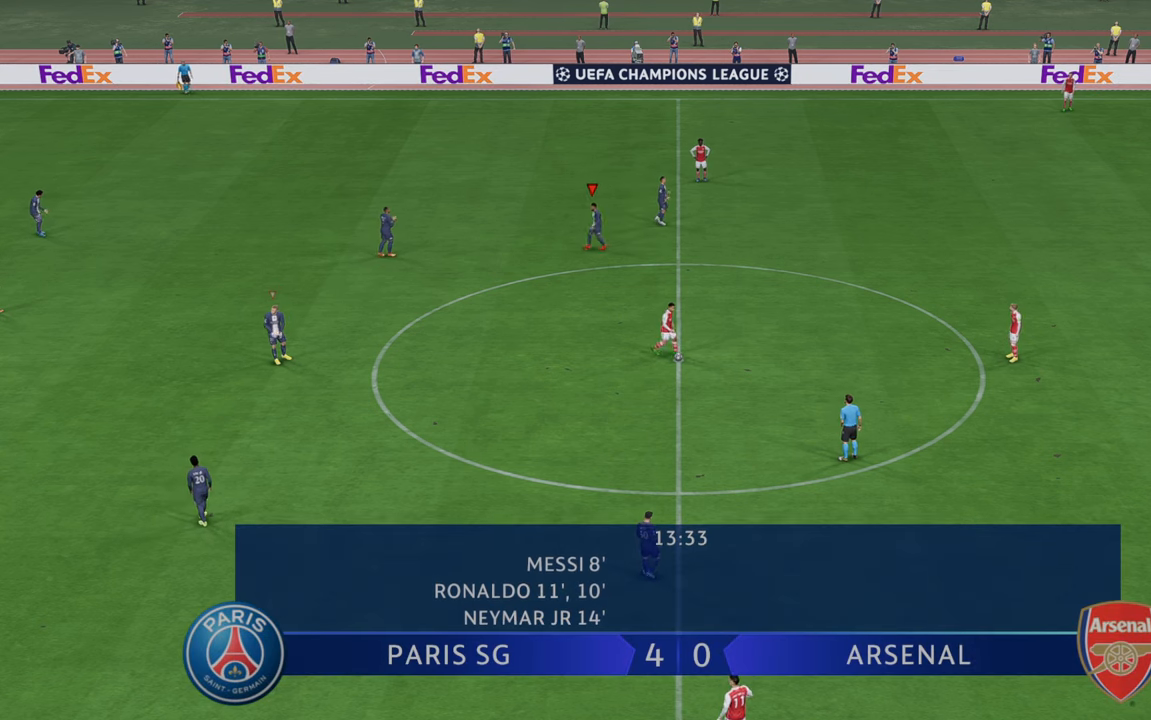
{"buttons": ["R2"], "left_stick": "down-right", "right_stick": "center", "events": []}
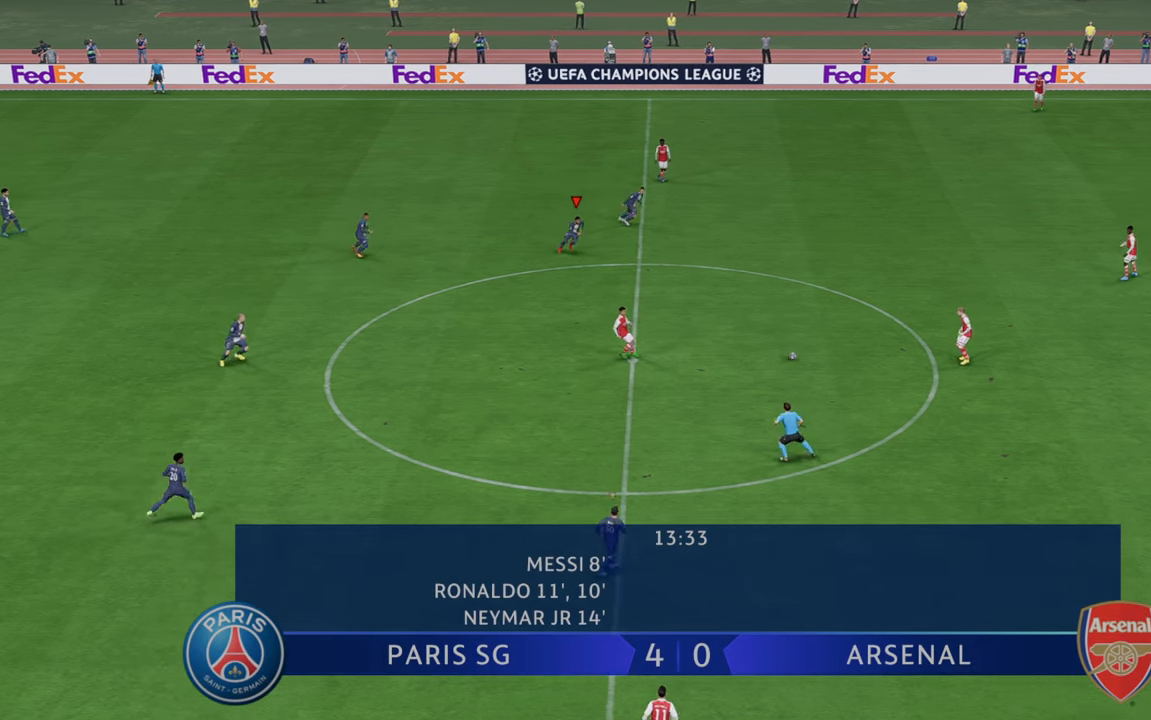
{"buttons": ["R2"], "left_stick": "right", "right_stick": "center", "events": [[117, "left_stick", "right"]]}
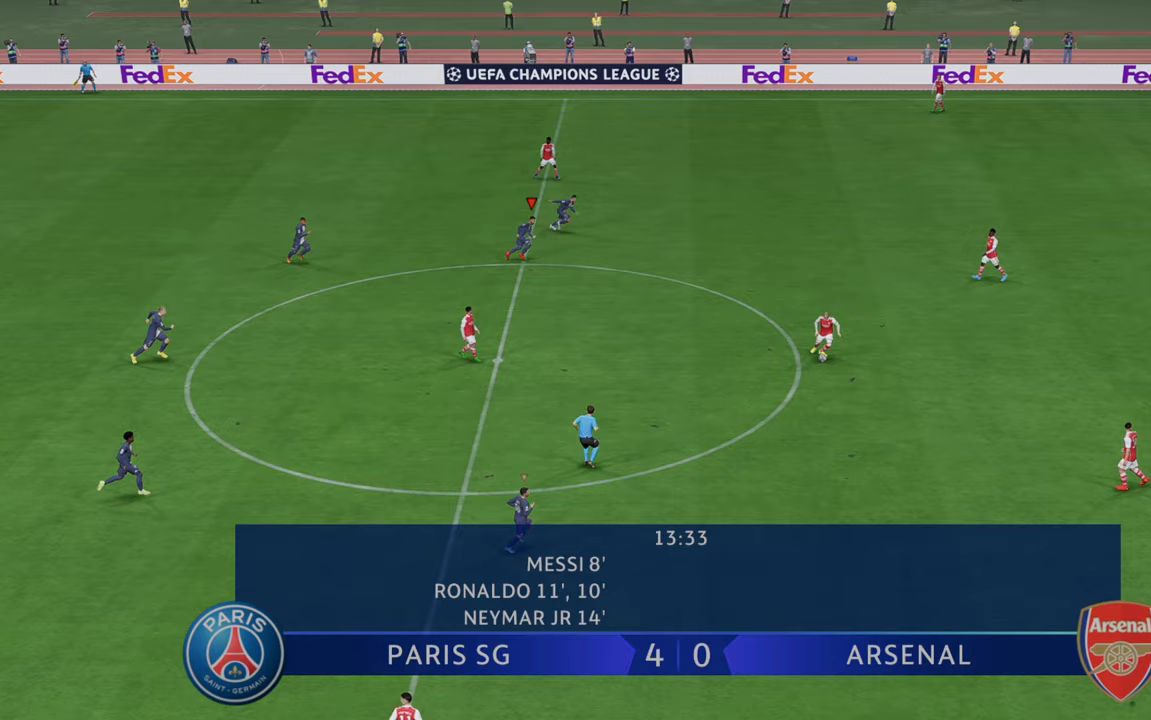
{"buttons": ["L1", "R2"], "left_stick": "right", "right_stick": "center", "events": [[83, "left_stick", "down-right"], [383, "left_stick", "right"], [417, "L1", "down"]]}
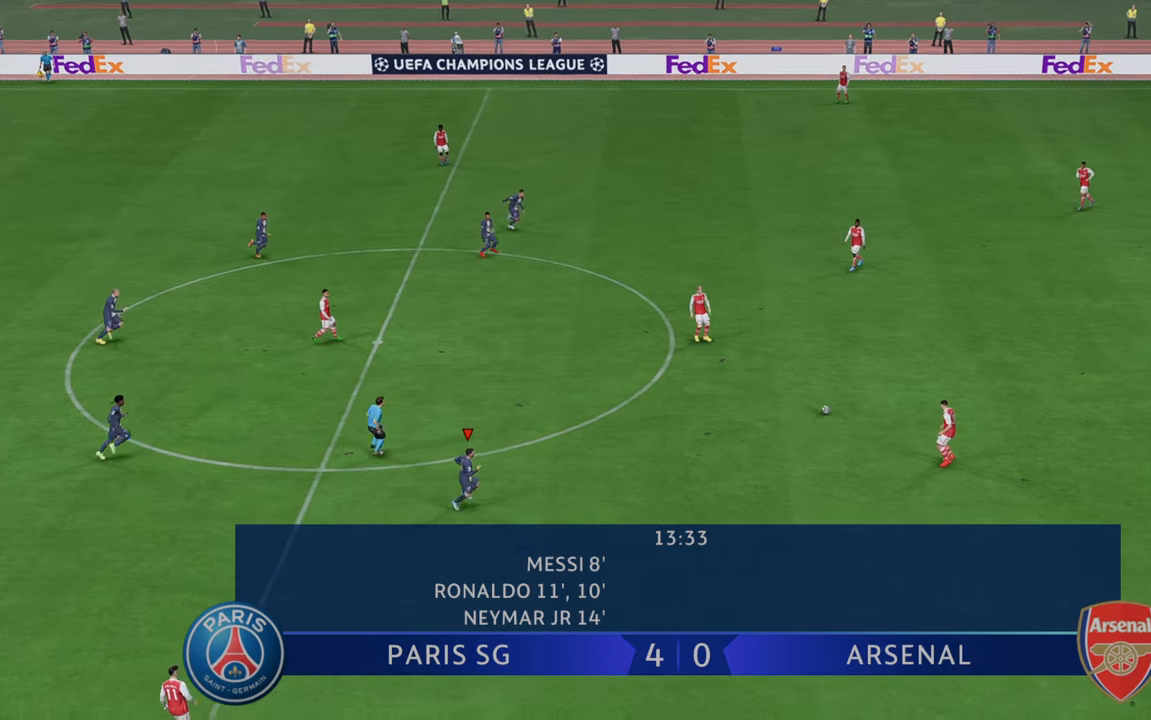
{"buttons": ["R2"], "left_stick": "up-right", "right_stick": "center", "events": [[150, "L1", "up"], [217, "left_stick", "up-right"], [317, "left_stick", "up"], [417, "left_stick", "up-right"]]}
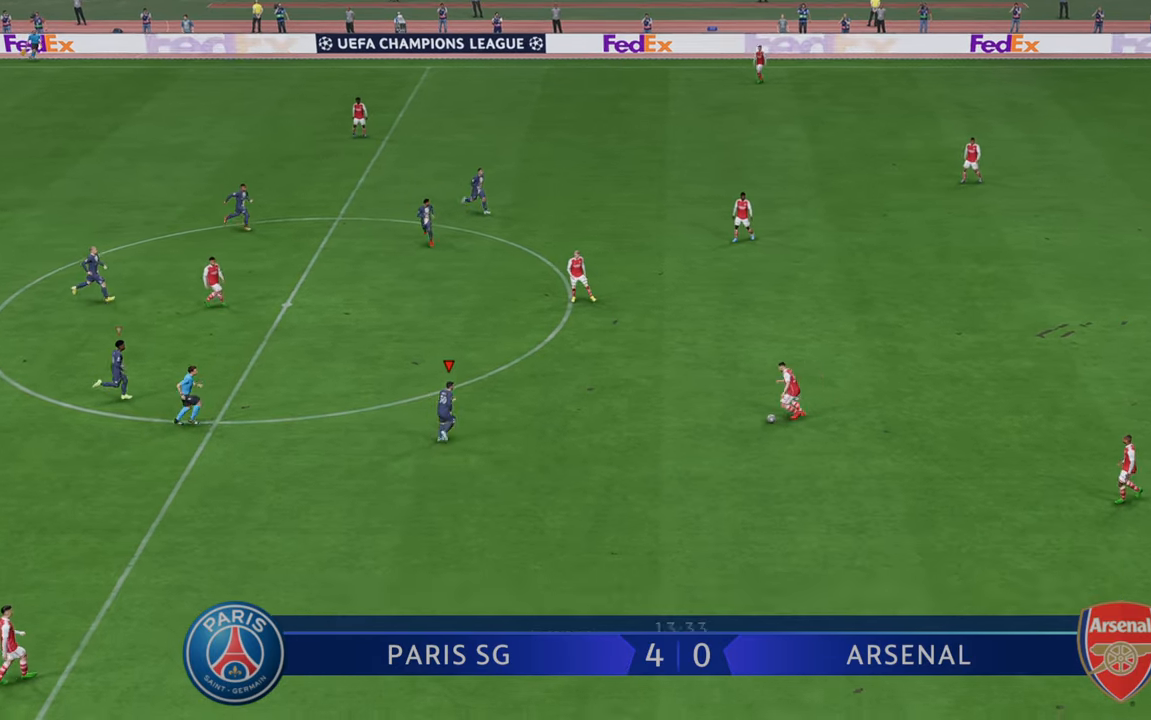
{"buttons": ["R2"], "left_stick": "right", "right_stick": "center", "events": [[17, "left_stick", "right"], [183, "left_stick", "down-right"], [383, "left_stick", "right"]]}
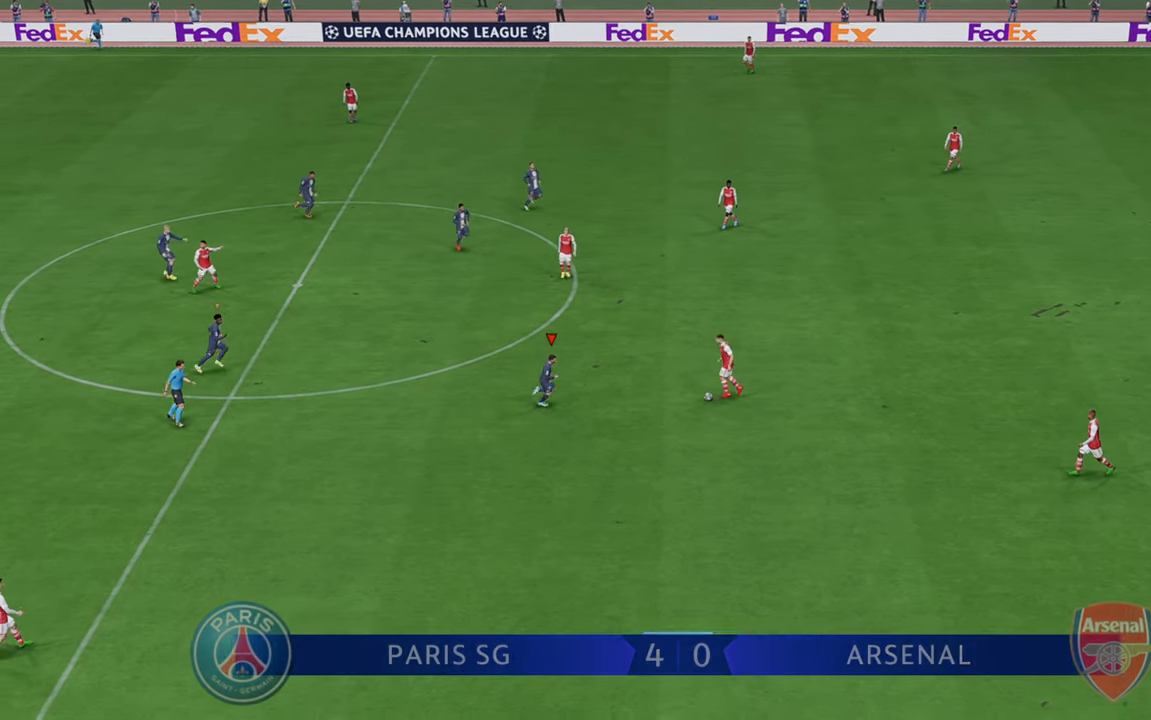
{"buttons": ["R2"], "left_stick": "right", "right_stick": "center", "events": [[250, "B", "down"], [367, "B", "up"]]}
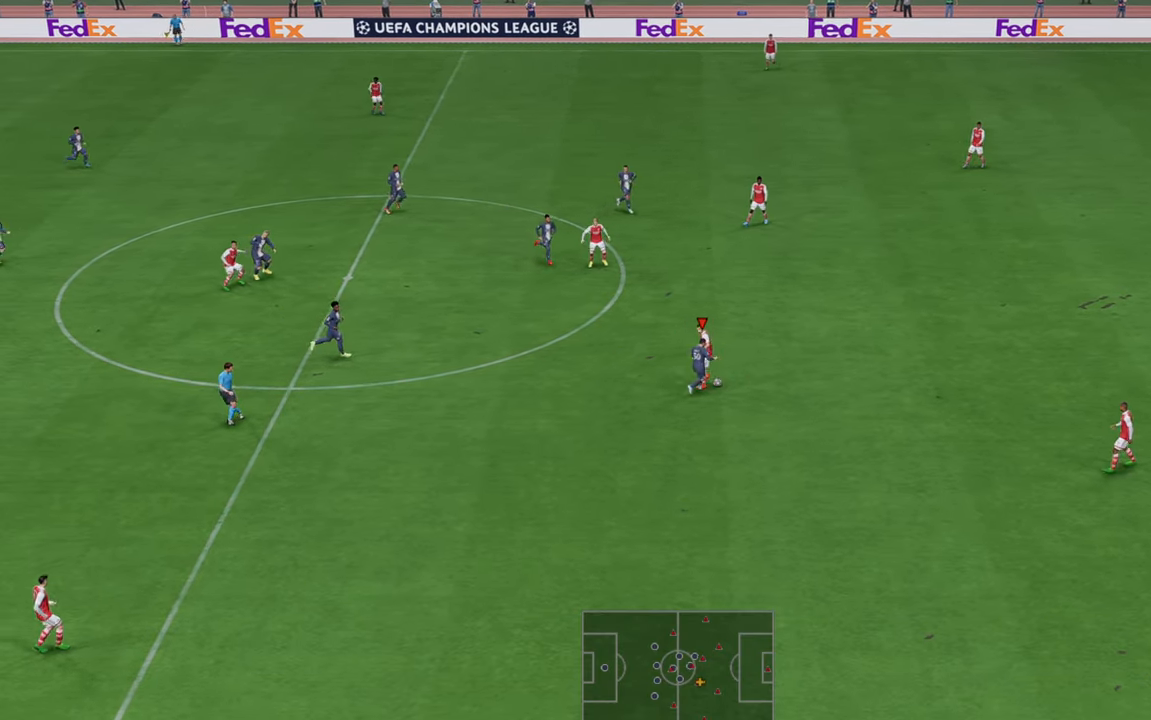
{"buttons": ["R2"], "left_stick": "right", "right_stick": "center", "events": []}
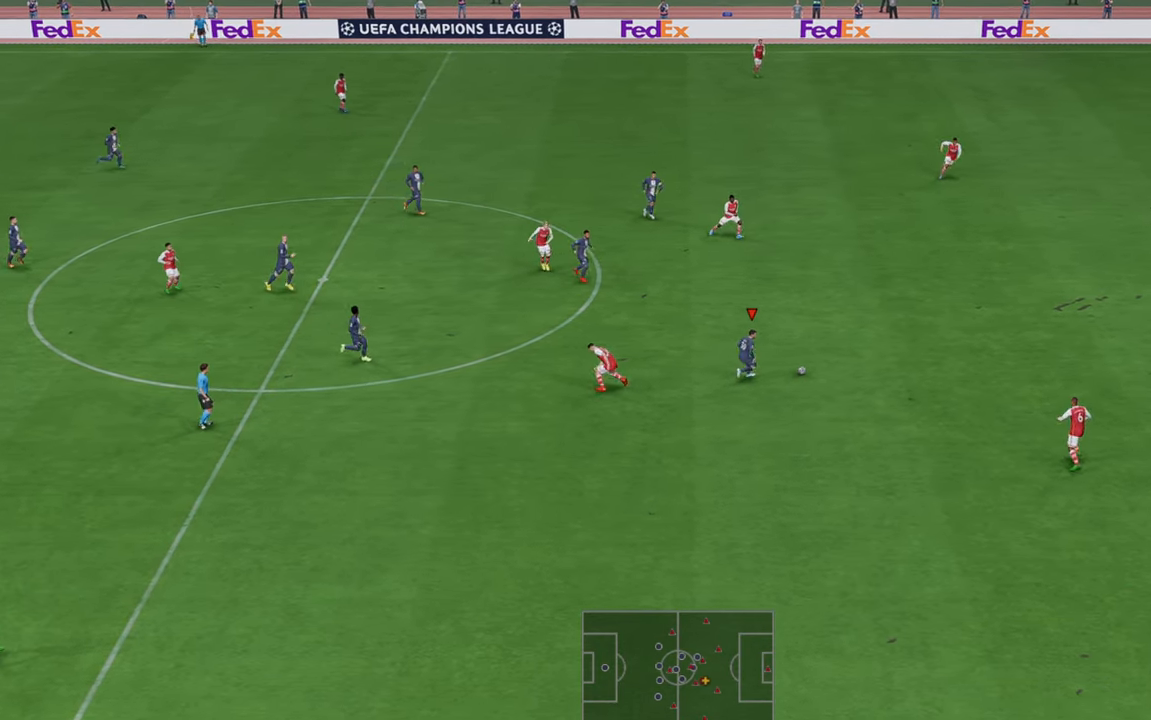
{"buttons": ["R2"], "left_stick": "up-right", "right_stick": "center", "events": [[350, "left_stick", "up-right"]]}
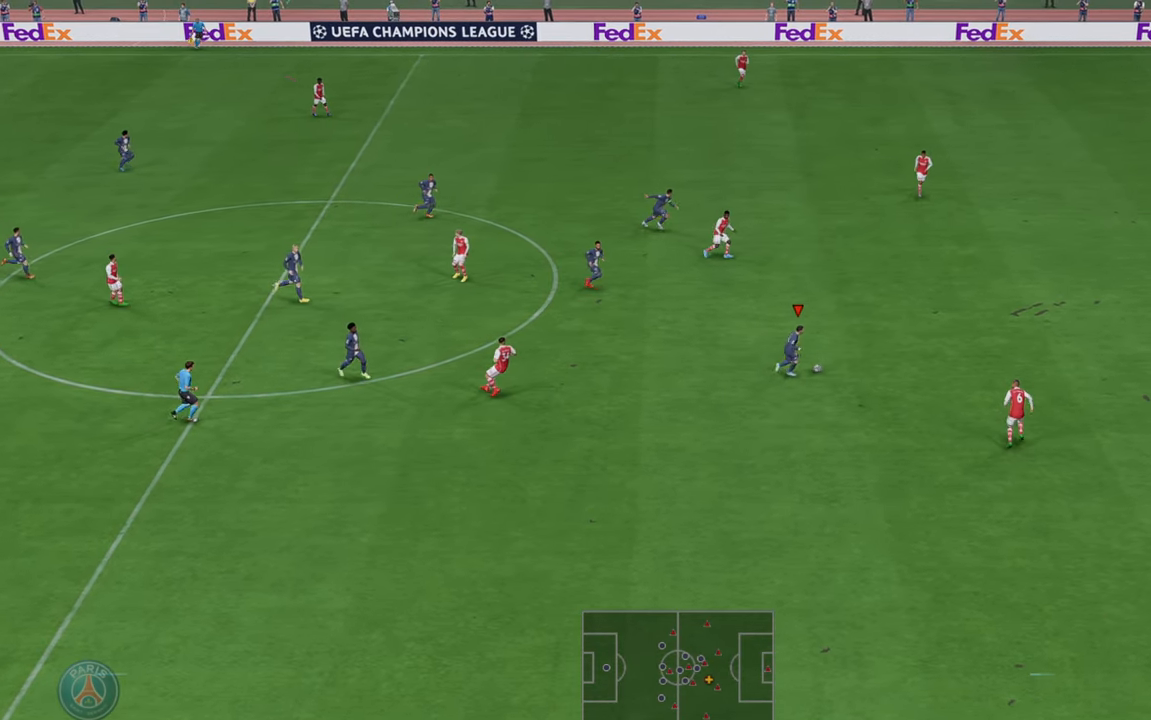
{"buttons": ["R2"], "left_stick": "up-right", "right_stick": "center", "events": []}
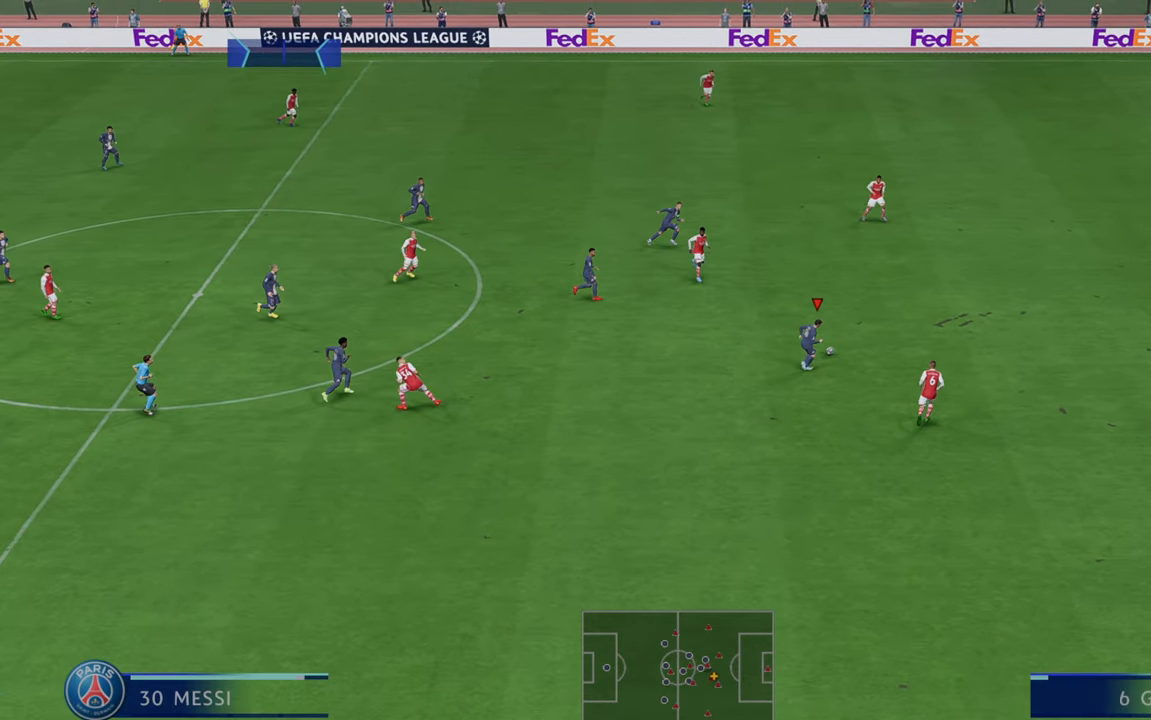
{"buttons": ["R2"], "left_stick": "right", "right_stick": "center", "events": [[100, "left_stick", "right"]]}
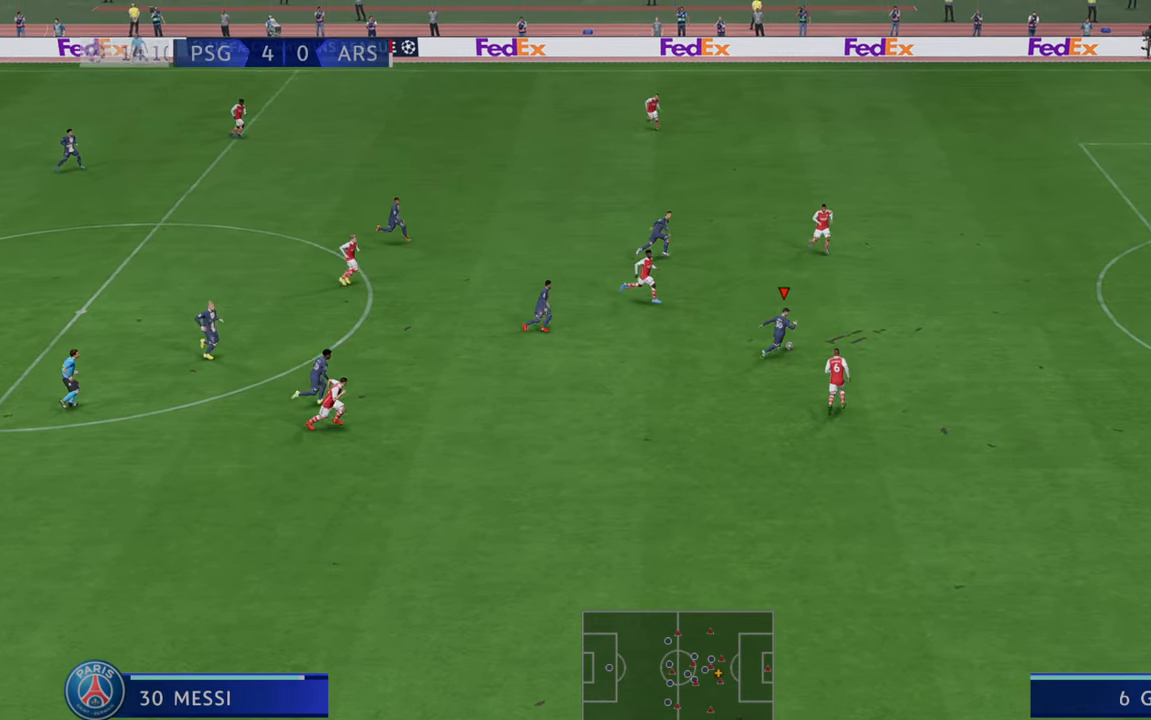
{"buttons": ["R2"], "left_stick": "right", "right_stick": "center", "events": []}
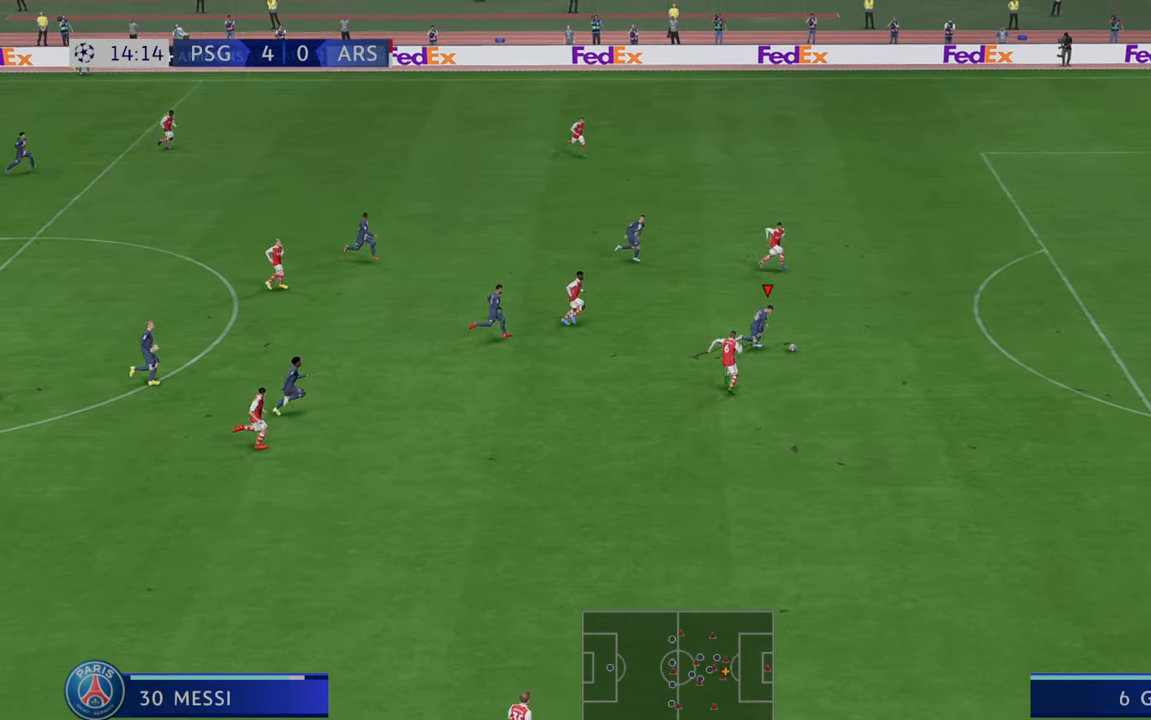
{"buttons": ["R2"], "left_stick": "up-right", "right_stick": "center", "events": [[500, "left_stick", "up-right"]]}
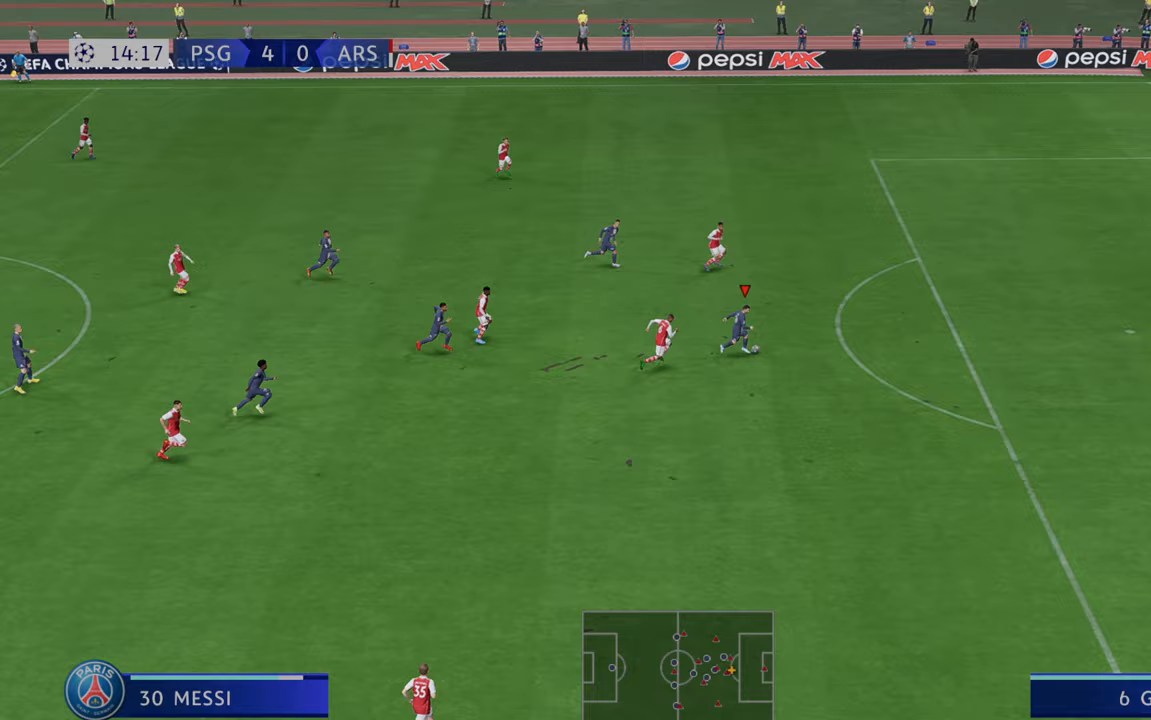
{"buttons": ["R2"], "left_stick": "up-right", "right_stick": "center", "events": []}
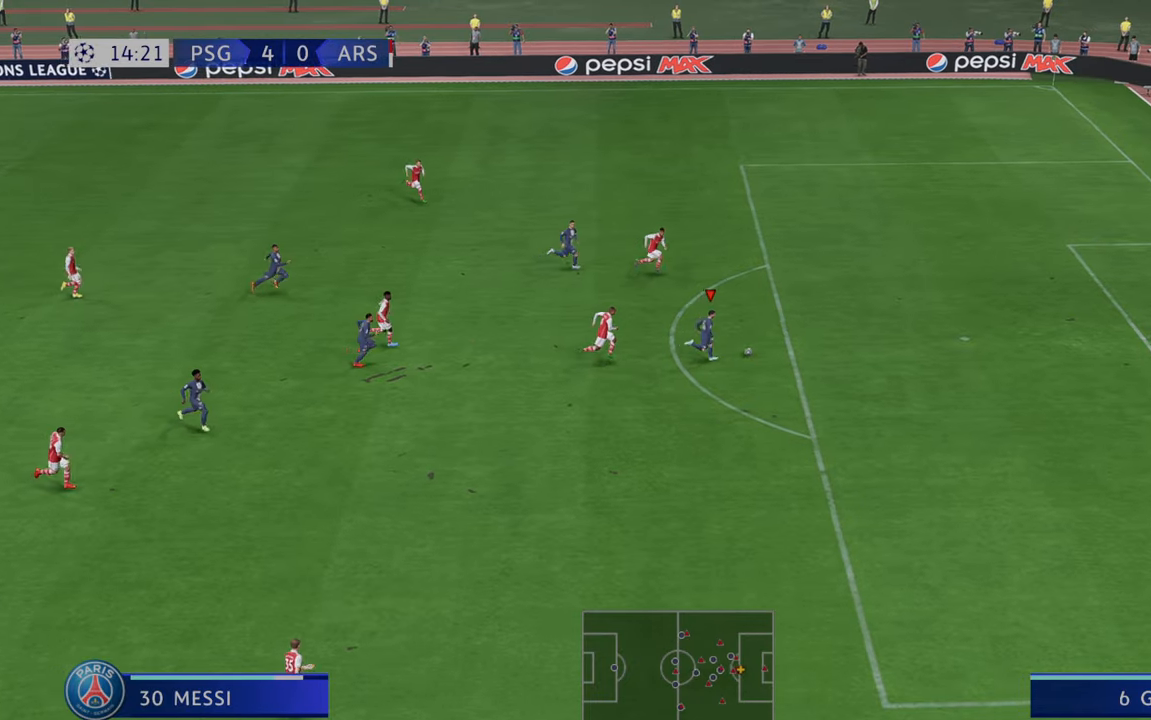
{"buttons": [], "left_stick": "down-right", "right_stick": "center", "events": [[100, "left_stick", "right"], [183, "R2", "up"], [200, "left_stick", "down-right"]]}
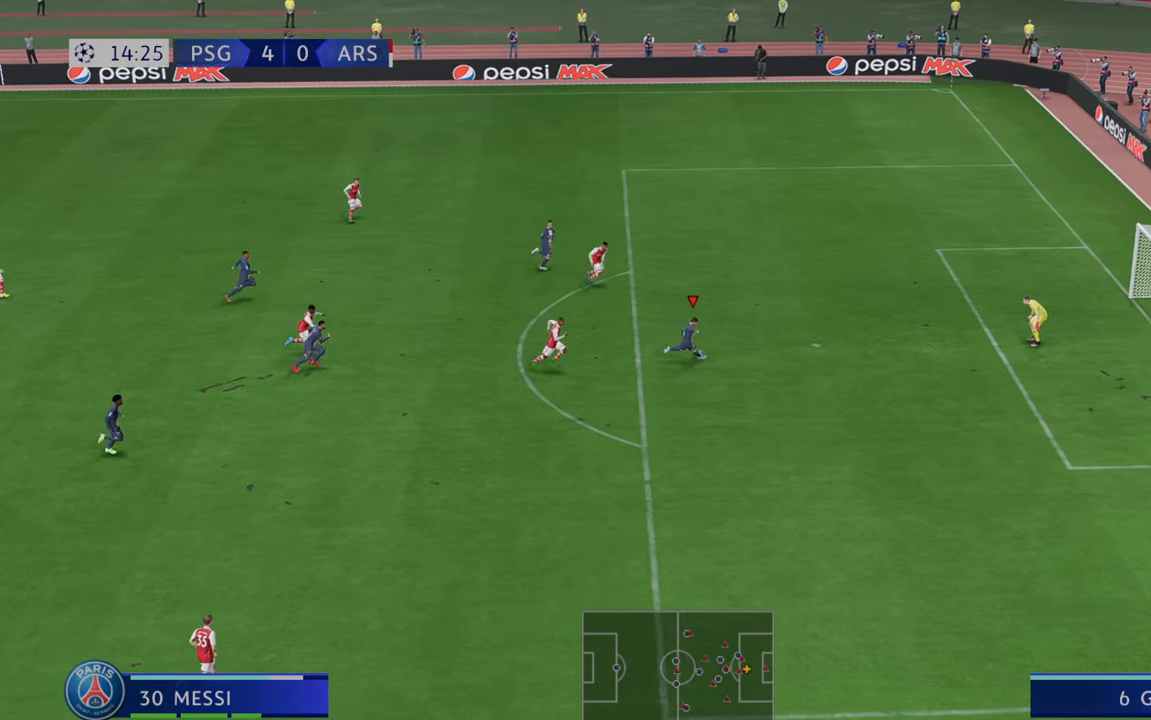
{"buttons": [], "left_stick": "down-right", "right_stick": "center", "events": []}
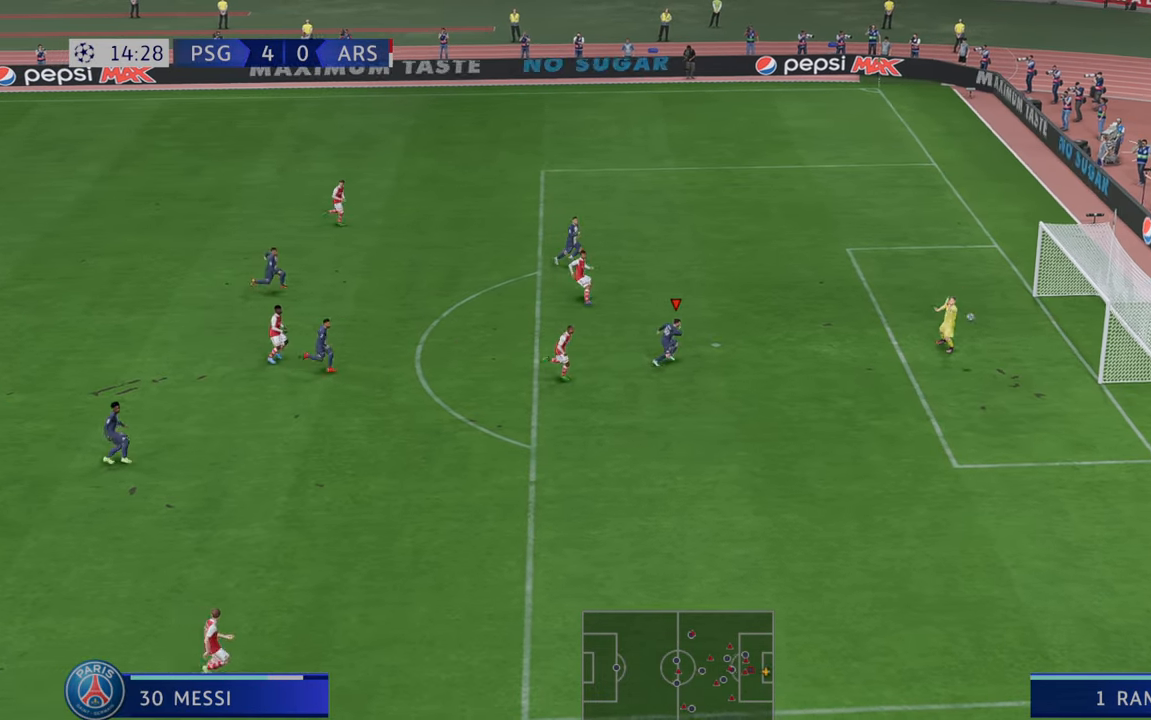
{"buttons": [], "left_stick": "down-right", "right_stick": "center", "events": []}
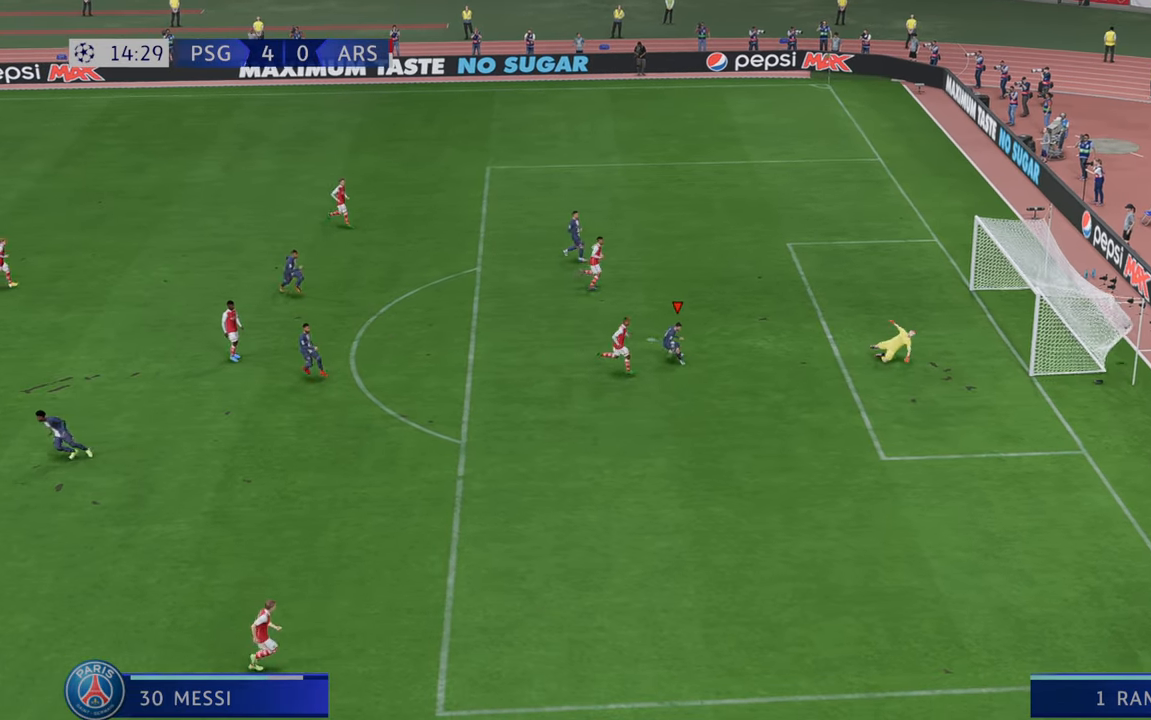
{"buttons": [], "left_stick": "down-right", "right_stick": "center", "events": []}
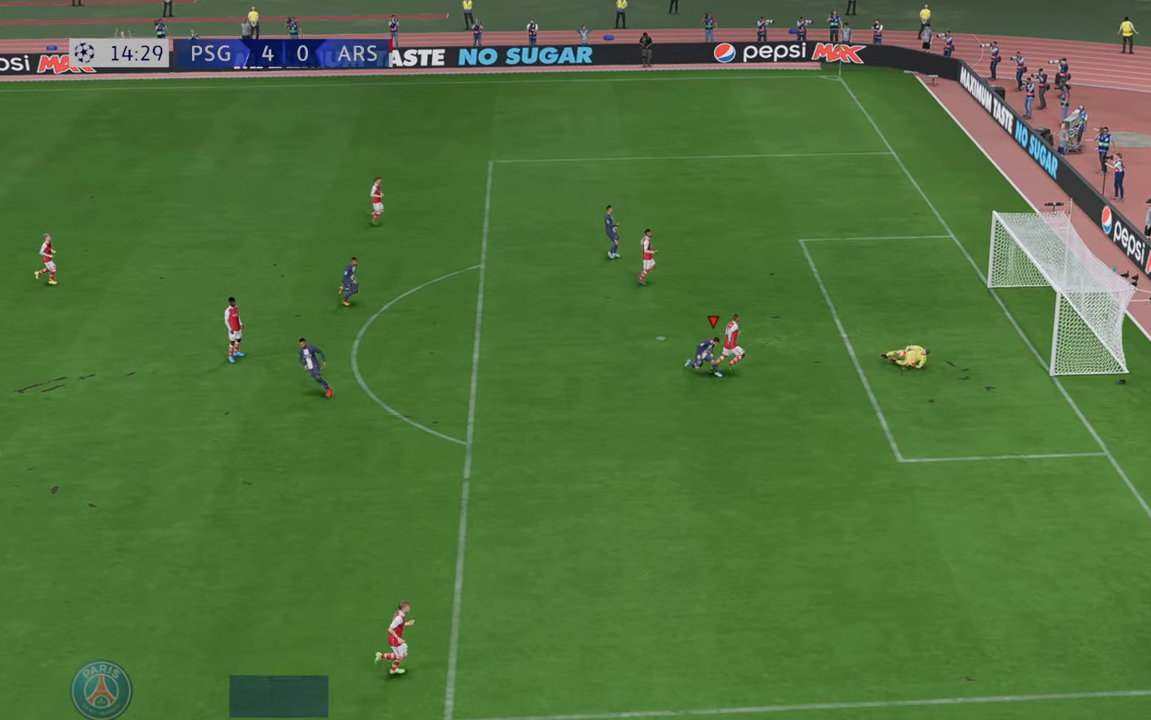
{"buttons": [], "left_stick": "center", "right_stick": "center", "events": [[67, "left_stick", "center"], [283, "A", "down"], [450, "A", "up"]]}
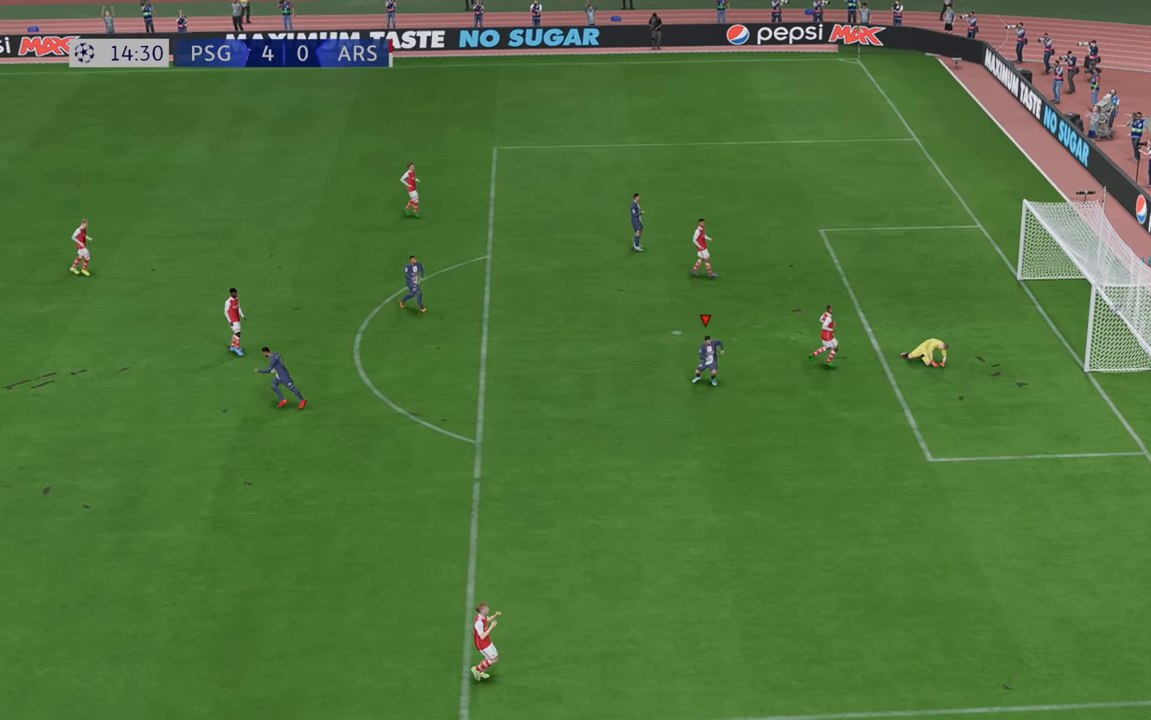
{"buttons": [], "left_stick": "center", "right_stick": "center", "events": []}
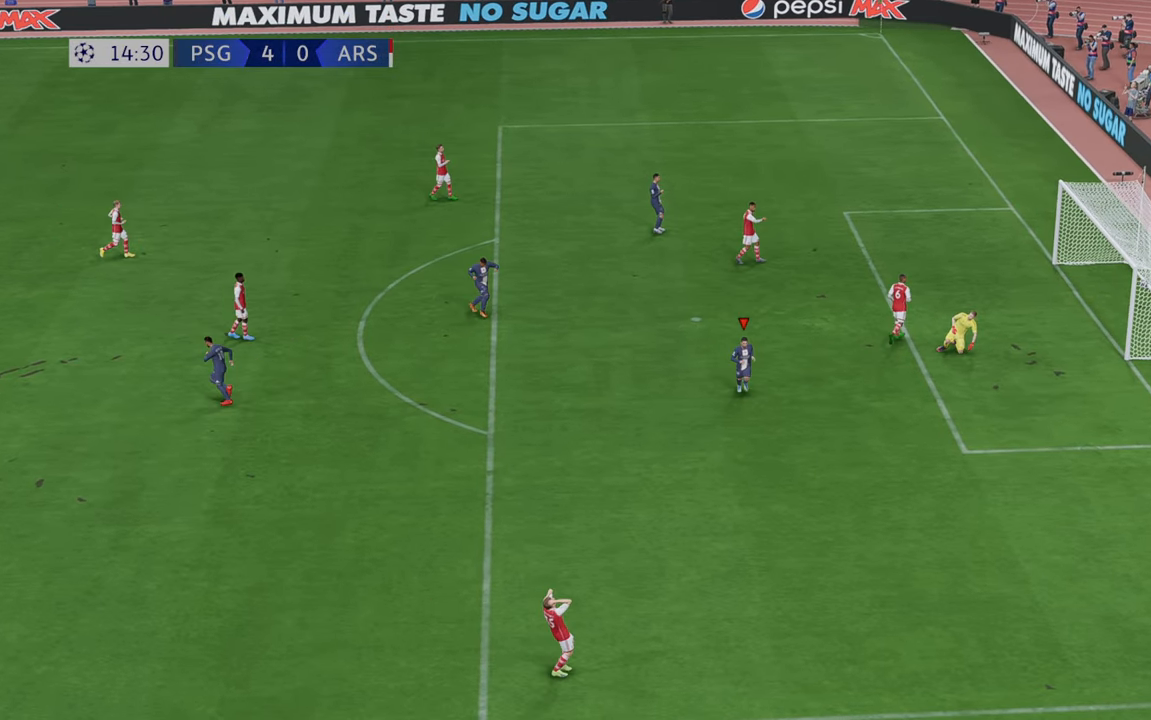
{"buttons": [], "left_stick": "center", "right_stick": "center", "events": []}
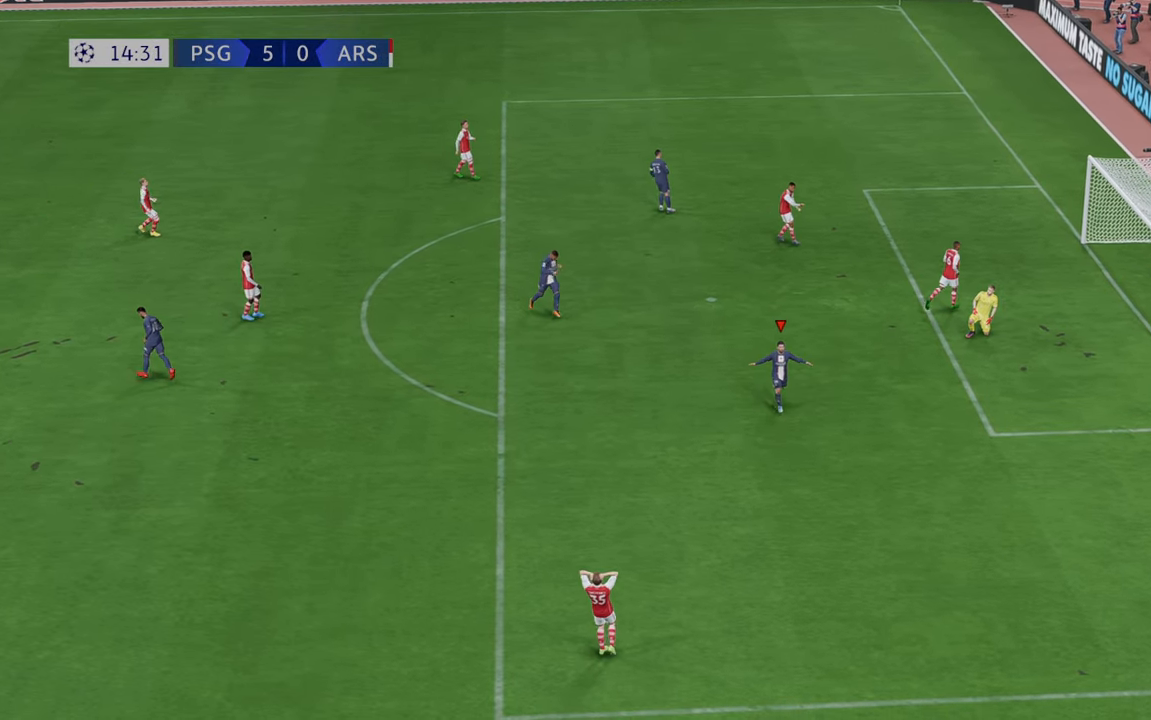
{"buttons": [], "left_stick": "center", "right_stick": "center", "events": []}
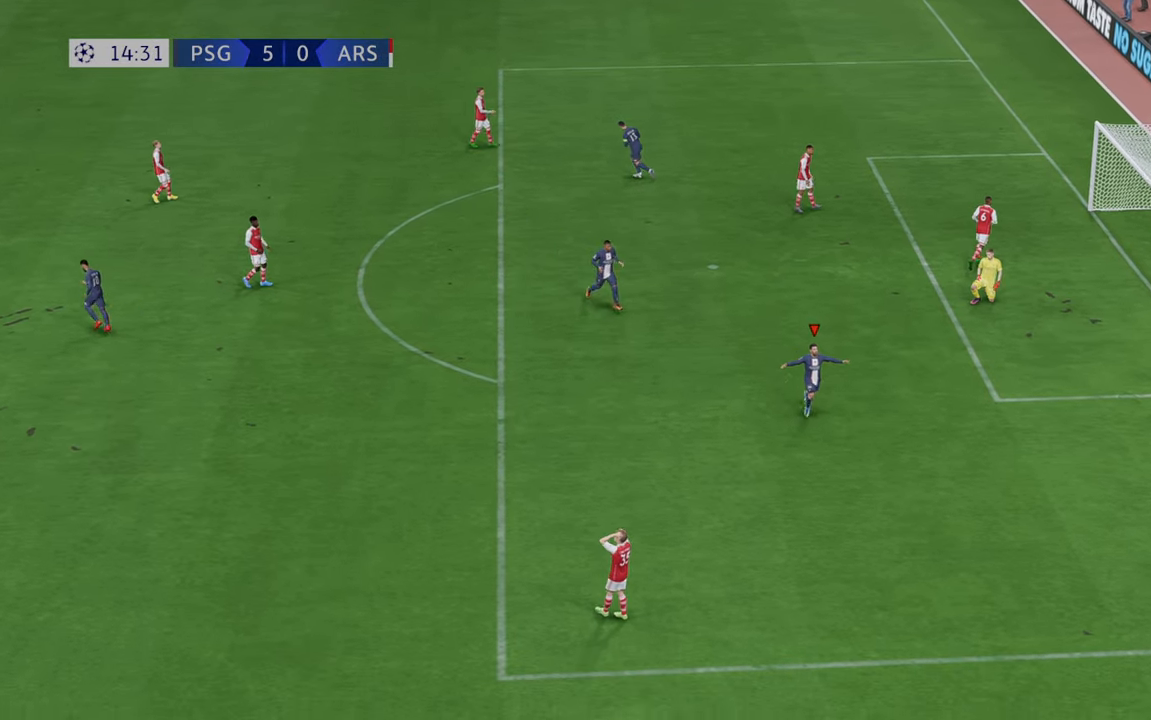
{"buttons": [], "left_stick": "center", "right_stick": "center", "events": []}
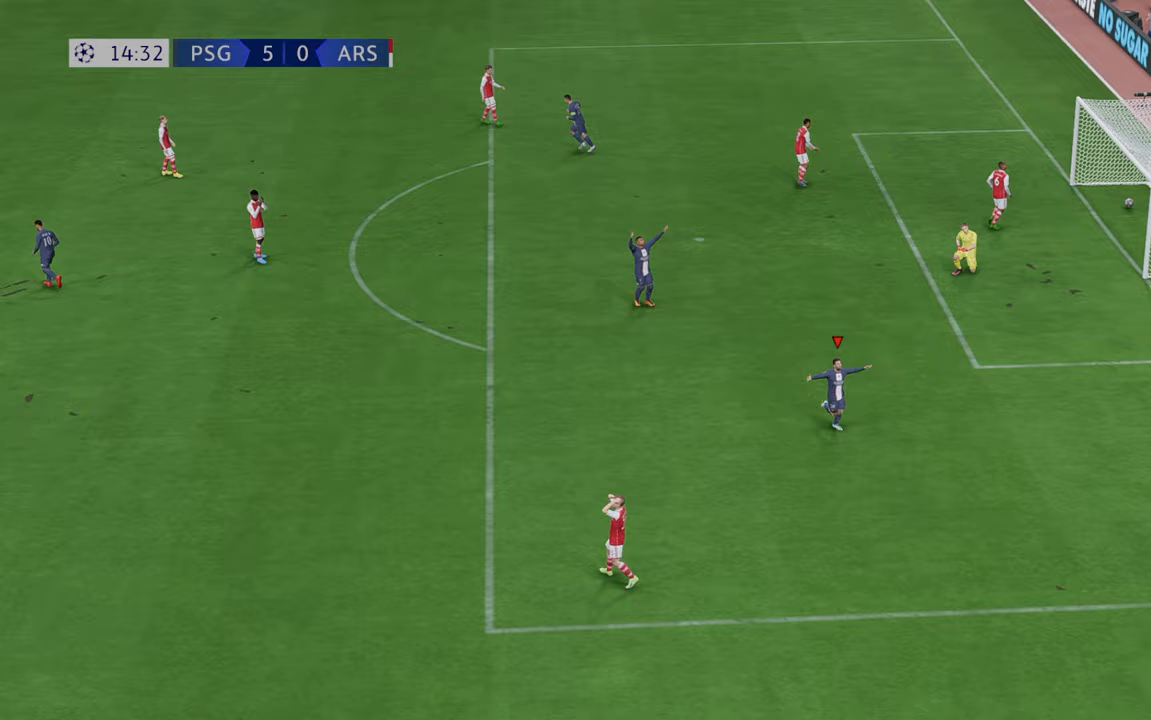
{"buttons": [], "left_stick": "center", "right_stick": "center", "events": []}